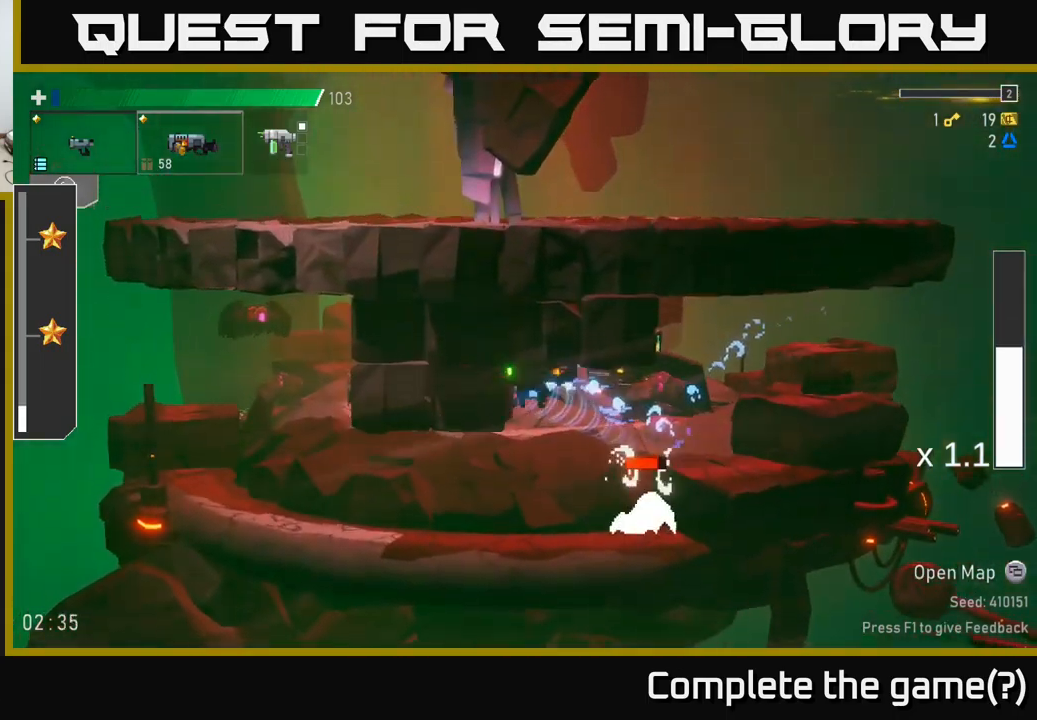
Gameplay with a controller (Xbox layout); each line is a JSON object with the inputs held at the frame after it. "events" lists button and stick changes between this image and that frame as [ms after this image, input, new state], when the widget could be followed in between.
{"buttons": [], "left_stick": "left", "right_stick": "center", "events": []}
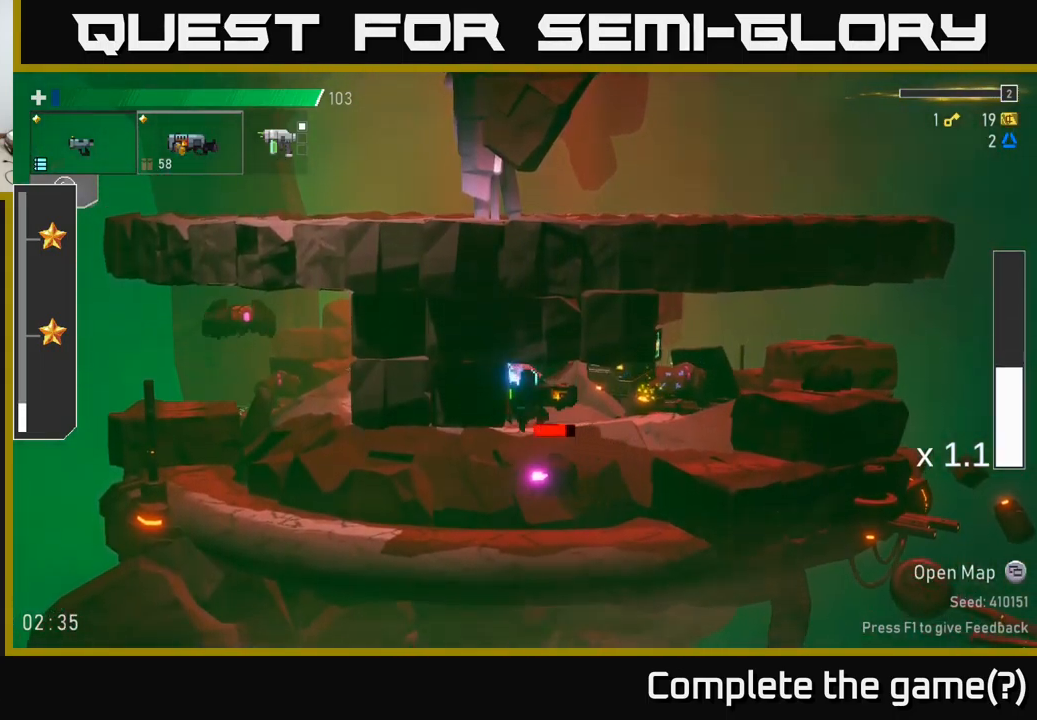
{"buttons": [], "left_stick": "right", "right_stick": "center", "events": [[250, "left_stick", "center"], [434, "left_stick", "right"]]}
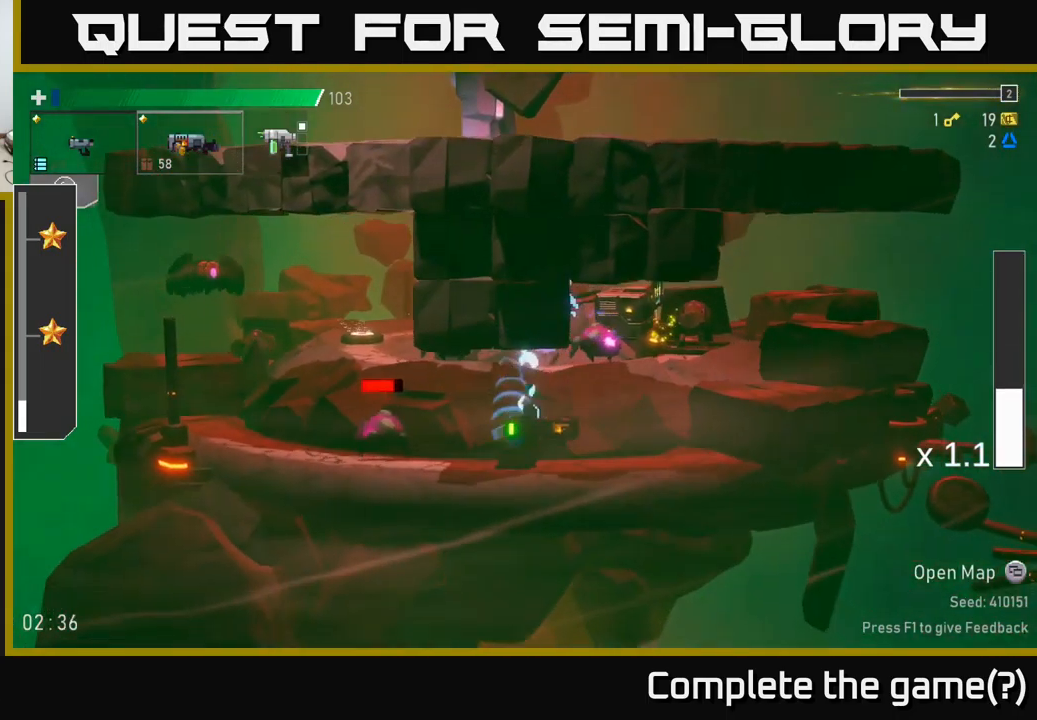
{"buttons": ["R2"], "left_stick": "left", "right_stick": "center", "events": [[84, "left_stick", "left"], [134, "R2", "down"], [250, "R2", "up"], [400, "R2", "down"]]}
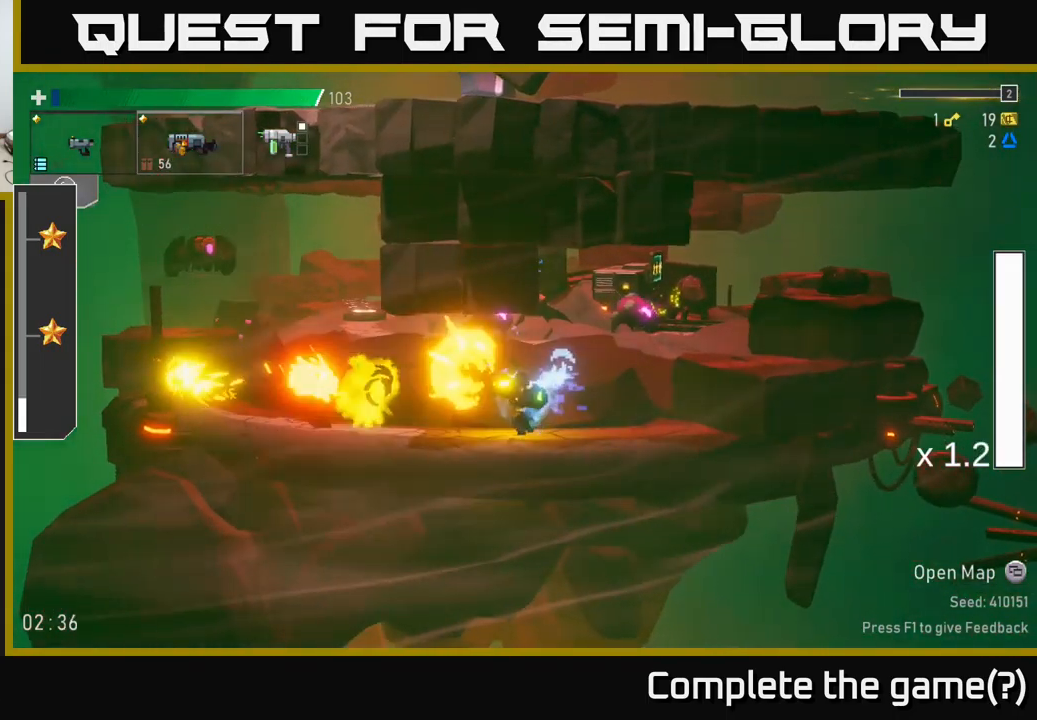
{"buttons": ["A"], "left_stick": "left", "right_stick": "center", "events": [[17, "R2", "up"], [417, "A", "down"]]}
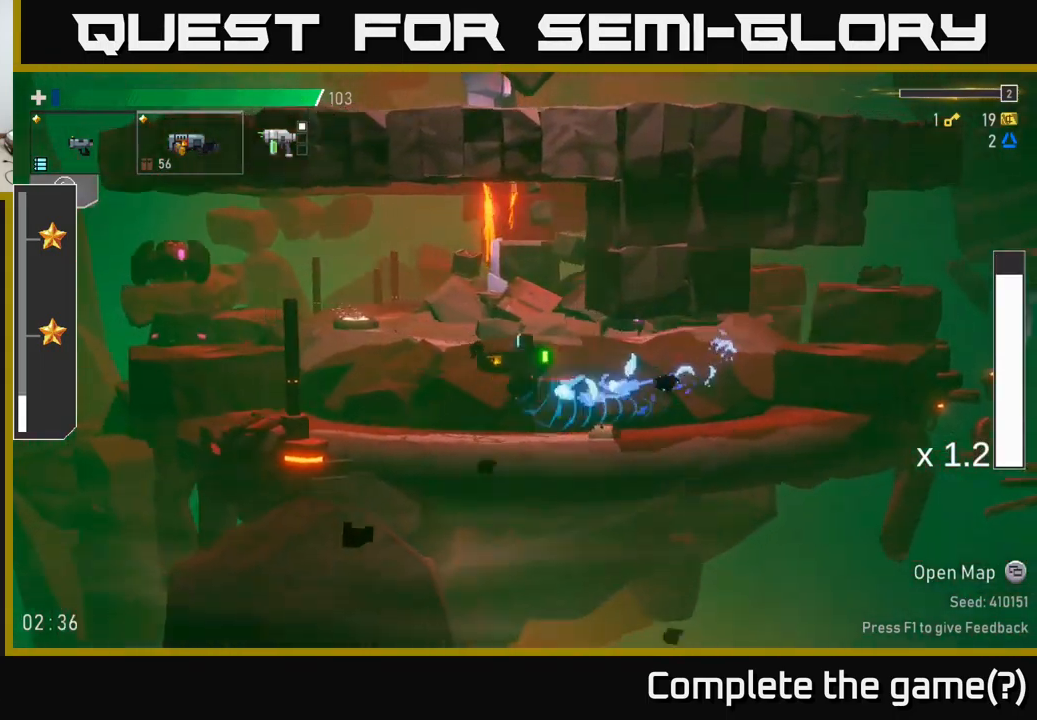
{"buttons": [], "left_stick": "left", "right_stick": "center", "events": [[67, "A", "up"], [167, "A", "down"], [234, "R2", "down"], [300, "A", "up"], [367, "R2", "up"]]}
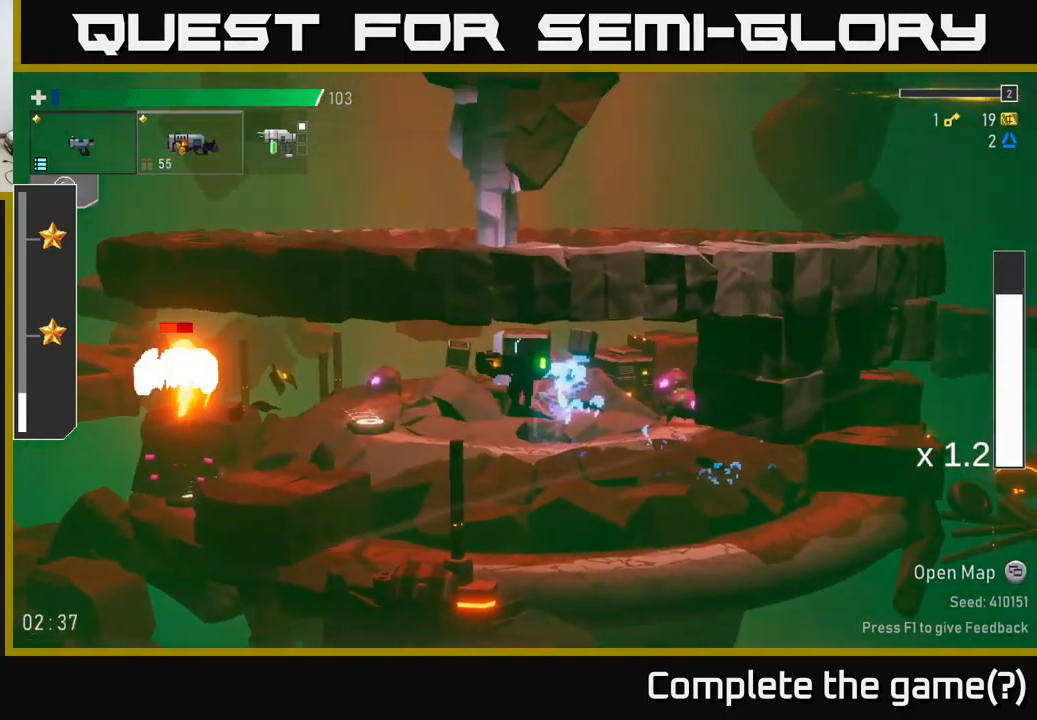
{"buttons": ["A"], "left_stick": "left", "right_stick": "center", "events": [[284, "R2", "down"], [434, "R2", "up"], [450, "A", "down"]]}
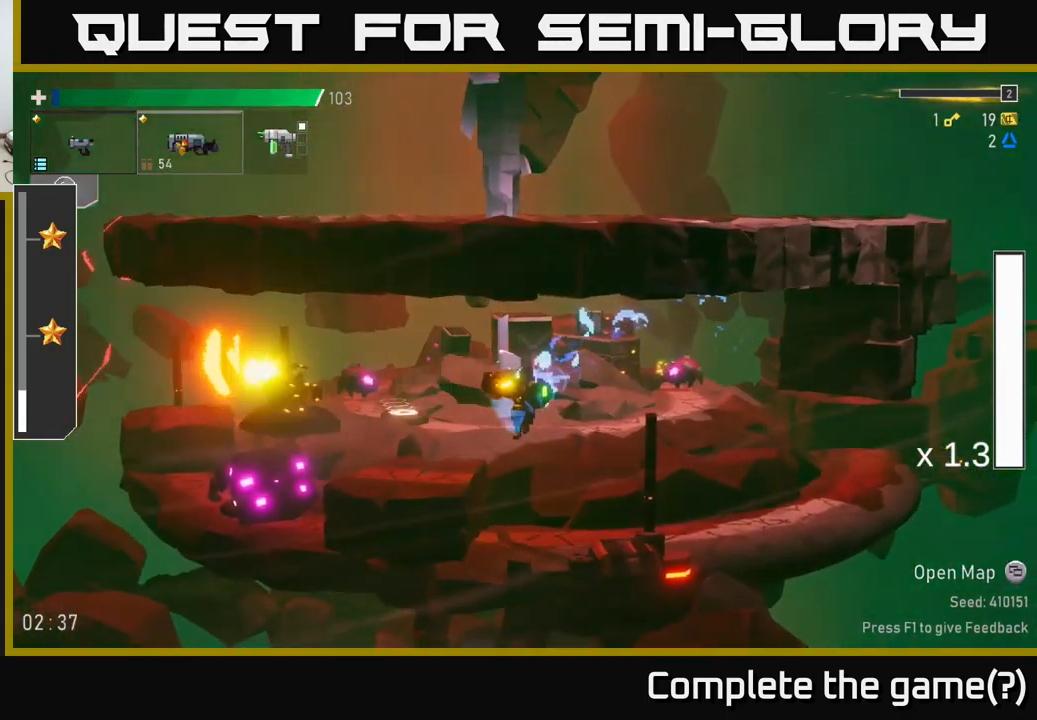
{"buttons": [], "left_stick": "left", "right_stick": "center", "events": [[50, "A", "up"], [100, "R2", "down"], [200, "R2", "up"]]}
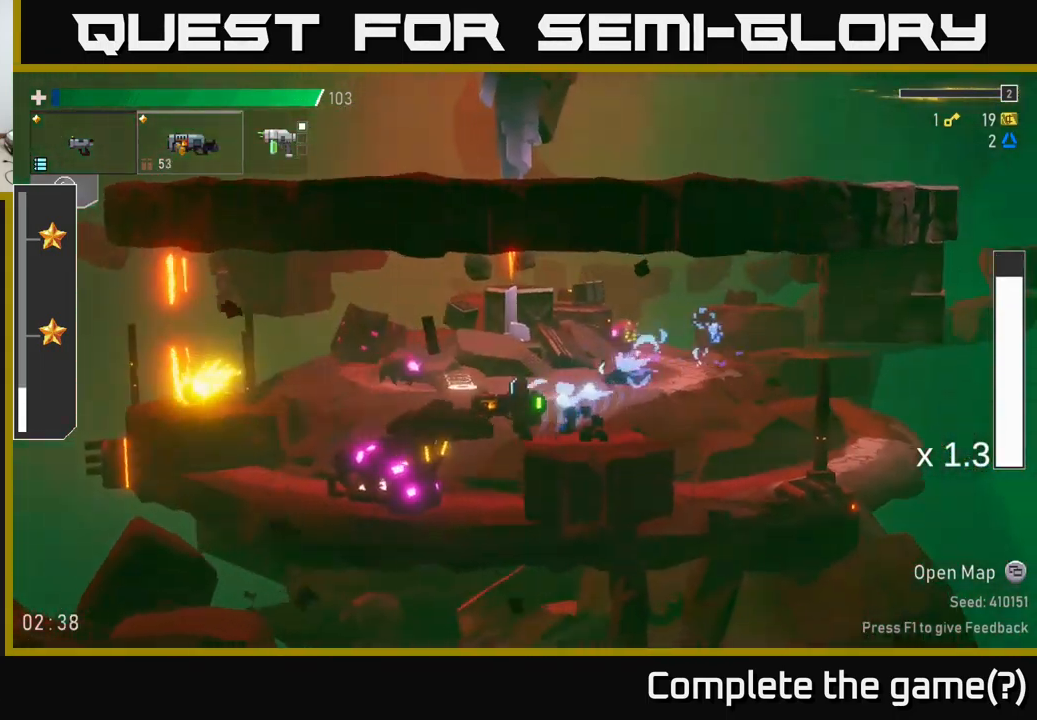
{"buttons": [], "left_stick": "left", "right_stick": "center", "events": [[50, "A", "down"], [117, "A", "up"]]}
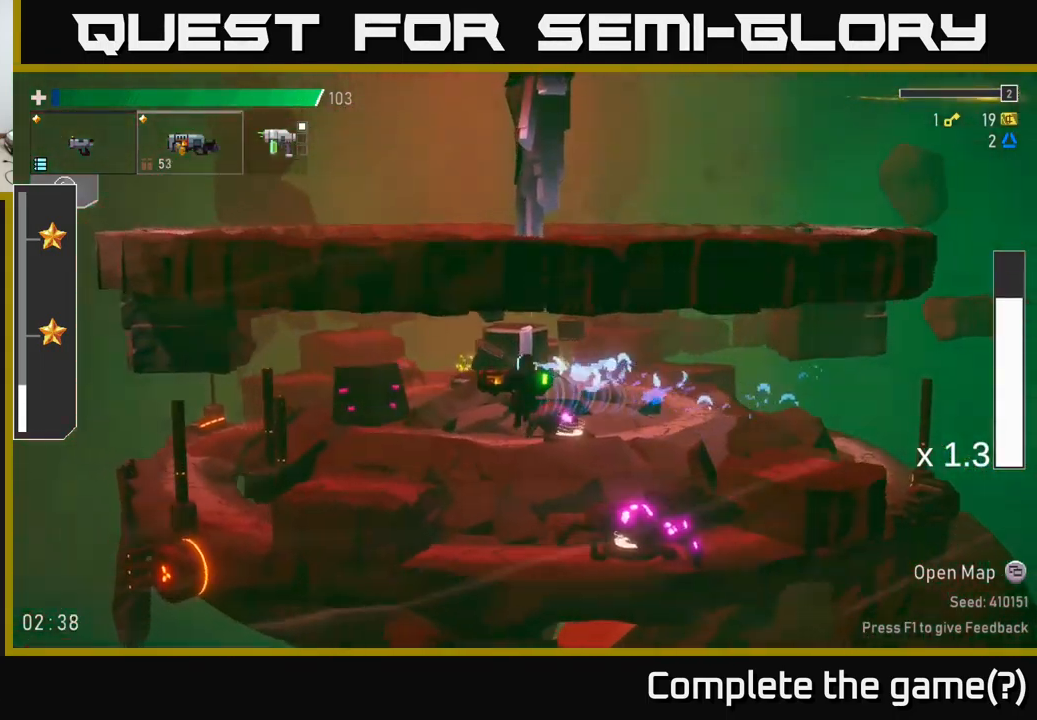
{"buttons": [], "left_stick": "right", "right_stick": "center", "events": [[117, "left_stick", "center"], [167, "left_stick", "right"], [351, "R2", "down"], [467, "R2", "up"]]}
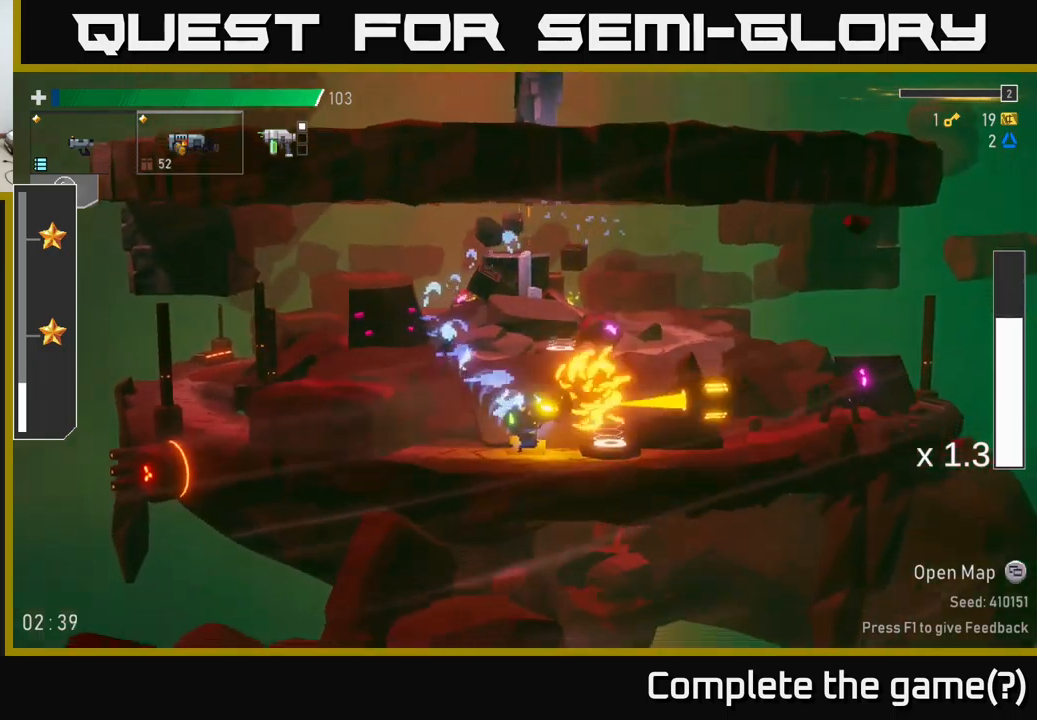
{"buttons": ["R2"], "left_stick": "right", "right_stick": "center", "events": [[150, "R2", "down"], [267, "R2", "up"], [483, "R2", "down"]]}
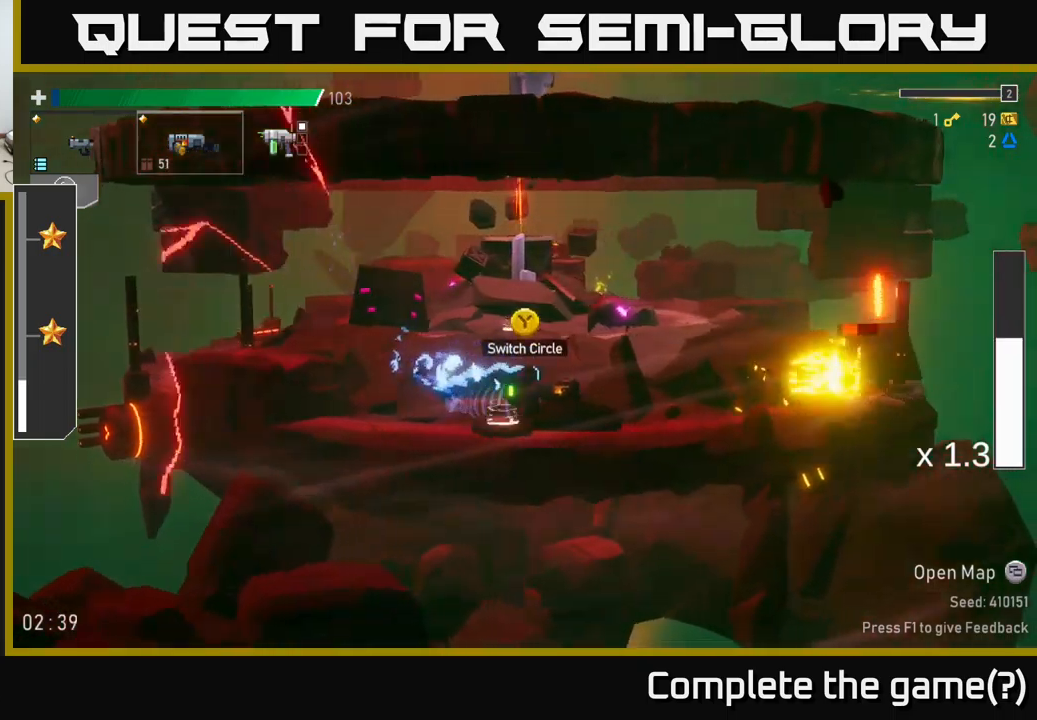
{"buttons": [], "left_stick": "right", "right_stick": "center", "events": [[83, "R2", "up"], [283, "R2", "down"], [433, "R2", "up"]]}
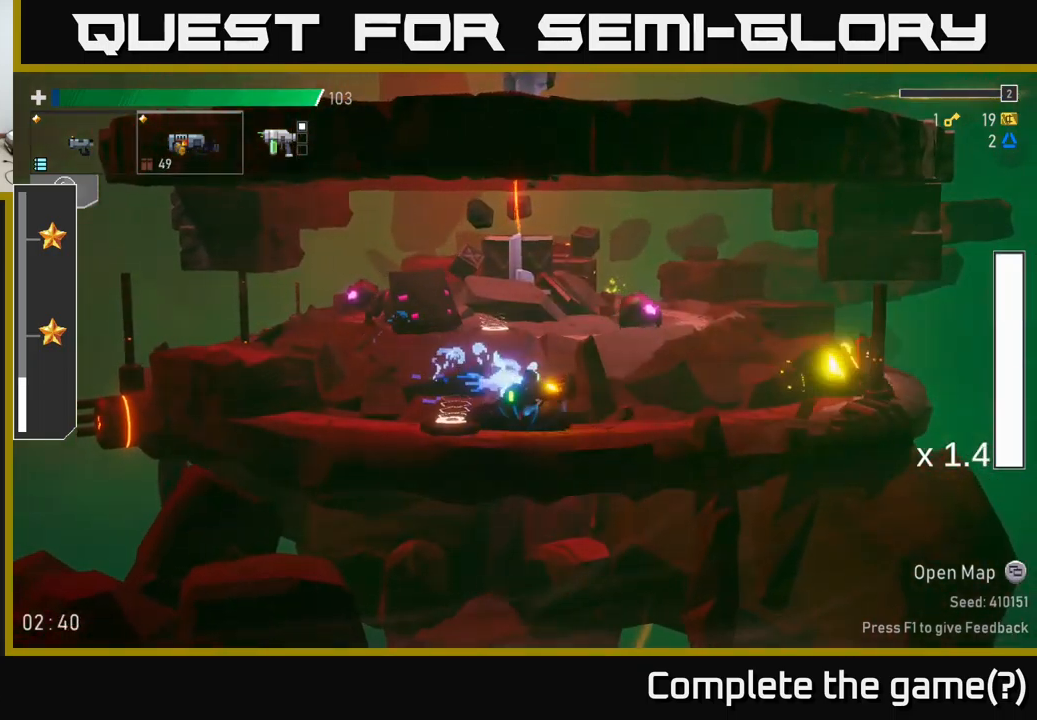
{"buttons": [], "left_stick": "center", "right_stick": "center", "events": [[133, "left_stick", "left"], [317, "Y", "down"], [417, "Y", "up"], [450, "left_stick", "center"]]}
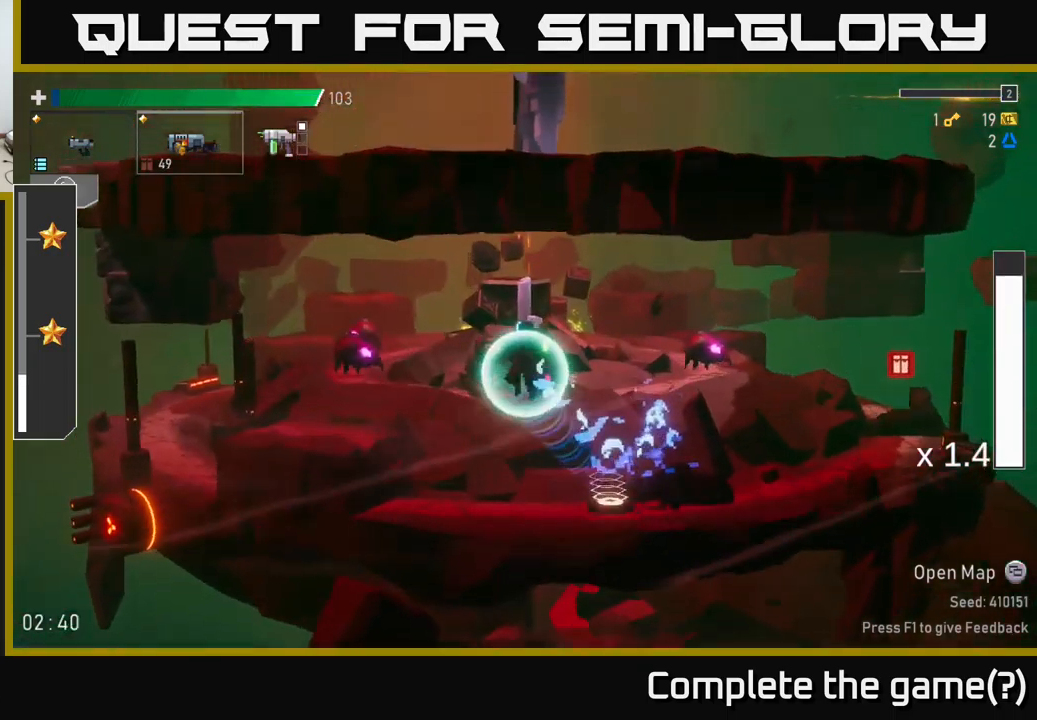
{"buttons": [], "left_stick": "center", "right_stick": "center", "events": [[83, "left_stick", "up-left"], [350, "left_stick", "center"]]}
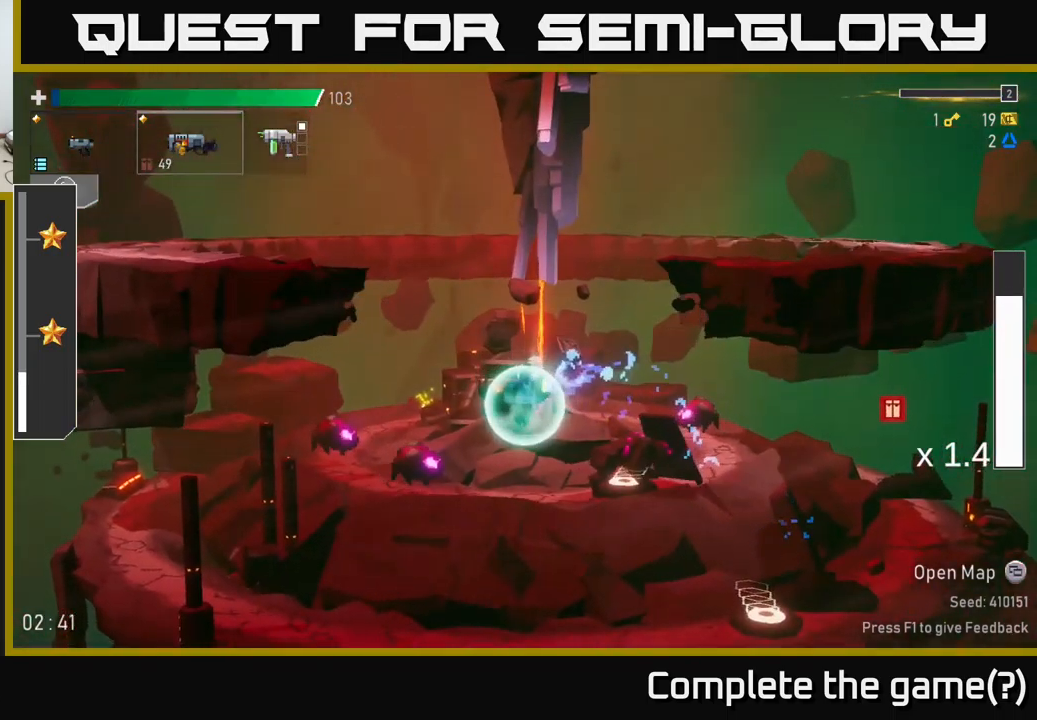
{"buttons": ["A"], "left_stick": "right", "right_stick": "center", "events": [[33, "left_stick", "left"], [117, "left_stick", "right"], [167, "R2", "down"], [333, "R2", "up"], [433, "A", "down"]]}
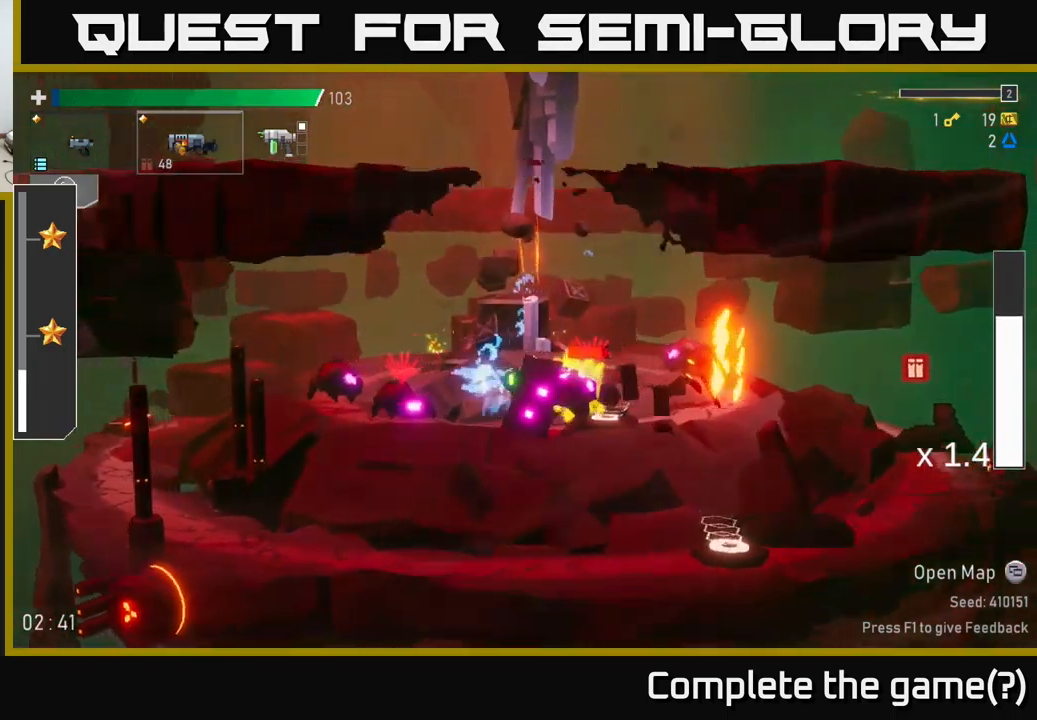
{"buttons": [], "left_stick": "right", "right_stick": "center", "events": [[17, "R2", "down"], [100, "A", "up"], [117, "R2", "up"]]}
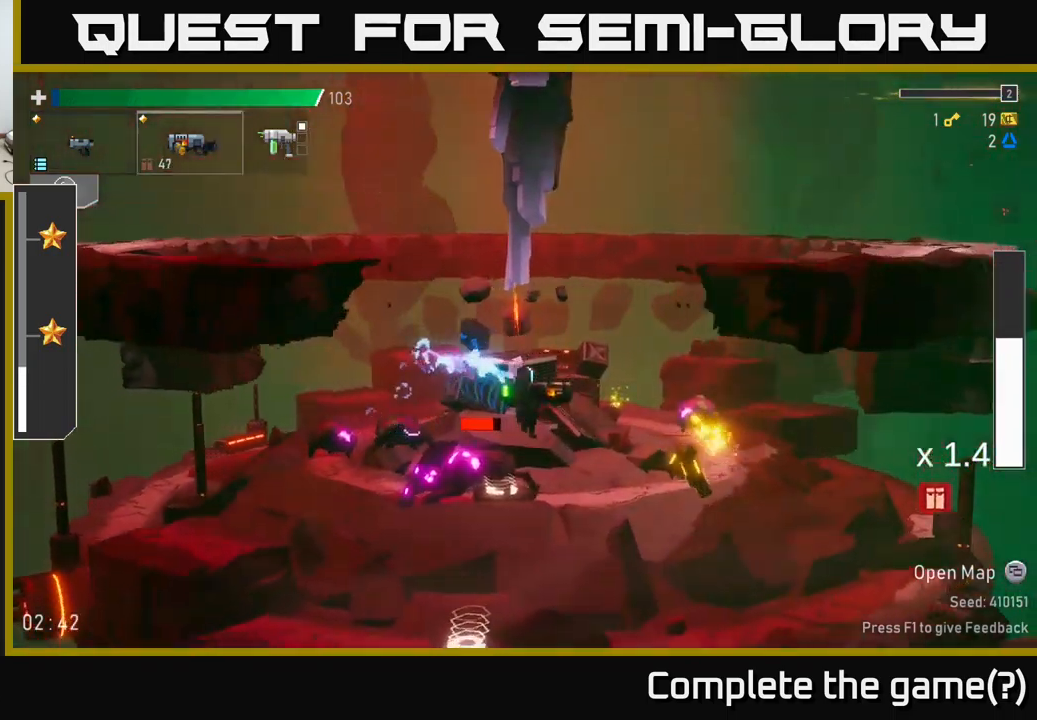
{"buttons": [], "left_stick": "center", "right_stick": "center", "events": [[250, "left_stick", "left"], [283, "R2", "down"], [400, "R2", "up"], [417, "left_stick", "center"]]}
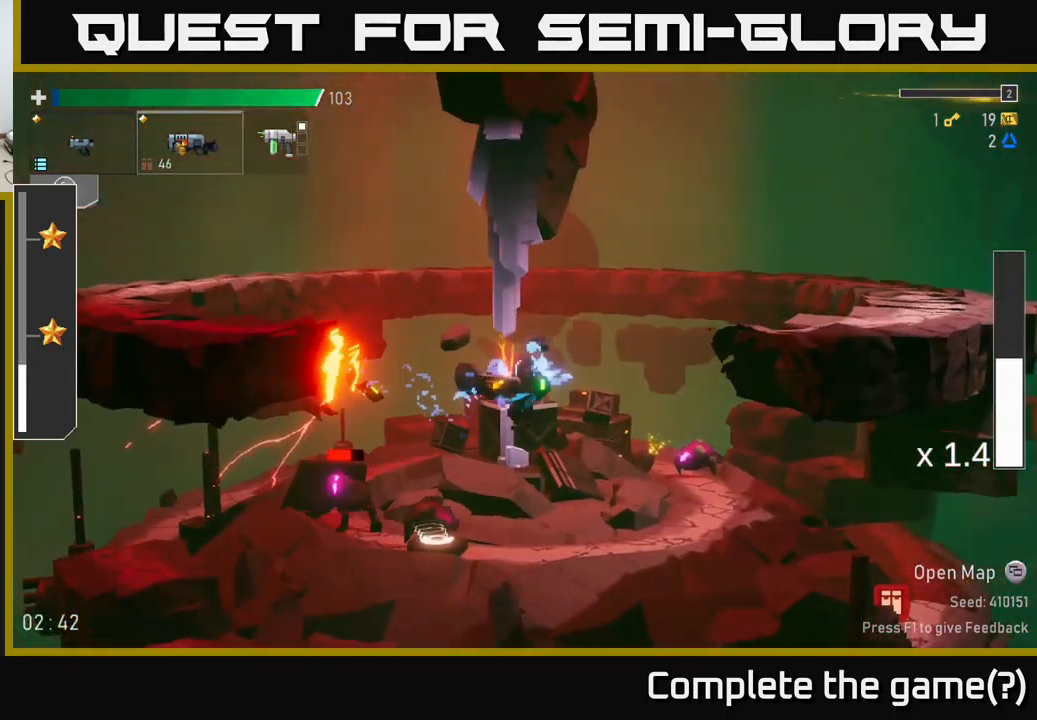
{"buttons": ["R2"], "left_stick": "center", "right_stick": "center", "events": [[367, "R2", "down"]]}
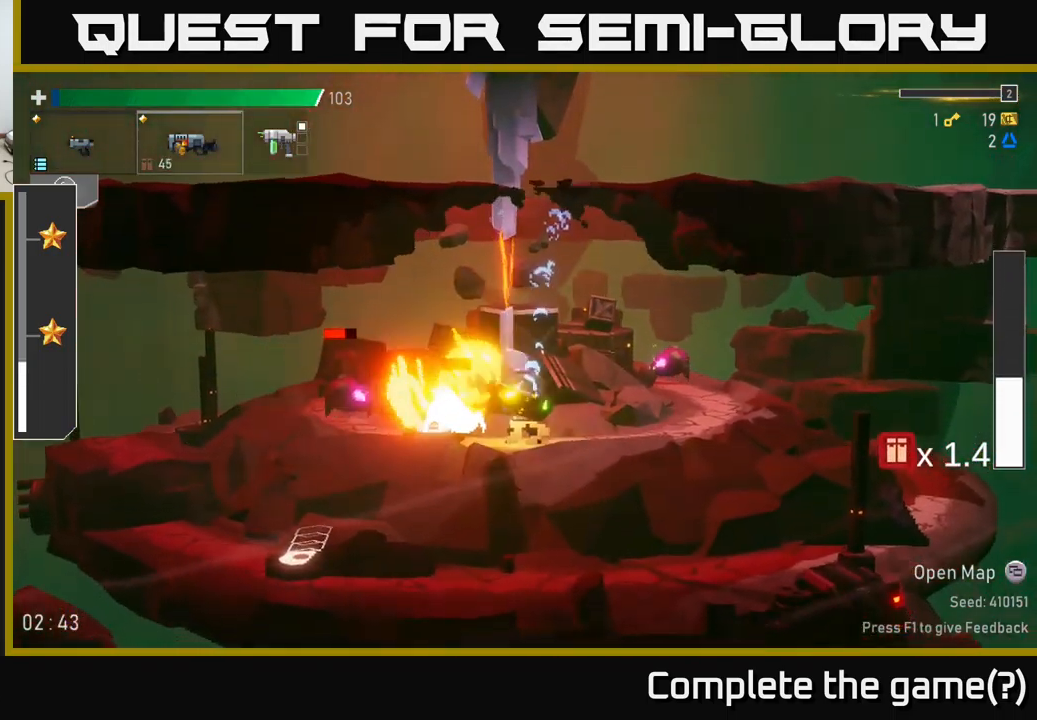
{"buttons": ["R2"], "left_stick": "left", "right_stick": "center", "events": [[17, "R2", "up"], [150, "R2", "down"], [300, "R2", "up"], [433, "R2", "down"], [433, "left_stick", "left"]]}
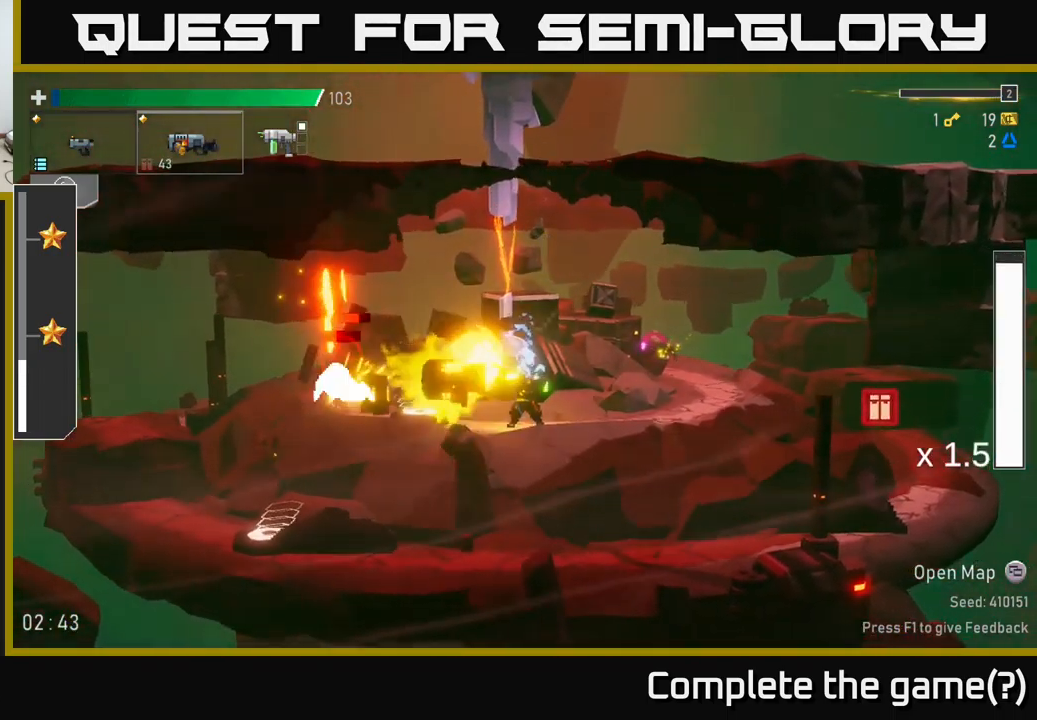
{"buttons": ["R2"], "left_stick": "left", "right_stick": "center", "events": [[83, "R2", "up"], [217, "R2", "down"], [350, "R2", "up"], [467, "R2", "down"]]}
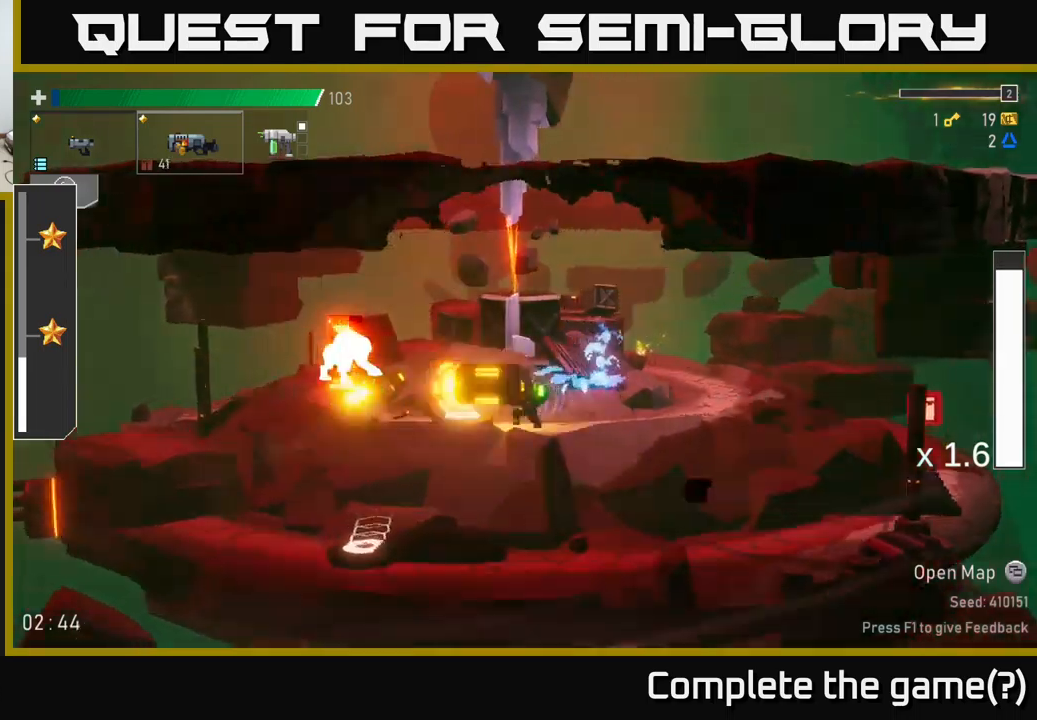
{"buttons": [], "left_stick": "left", "right_stick": "center", "events": [[100, "R2", "up"], [267, "R2", "down"], [384, "R2", "up"]]}
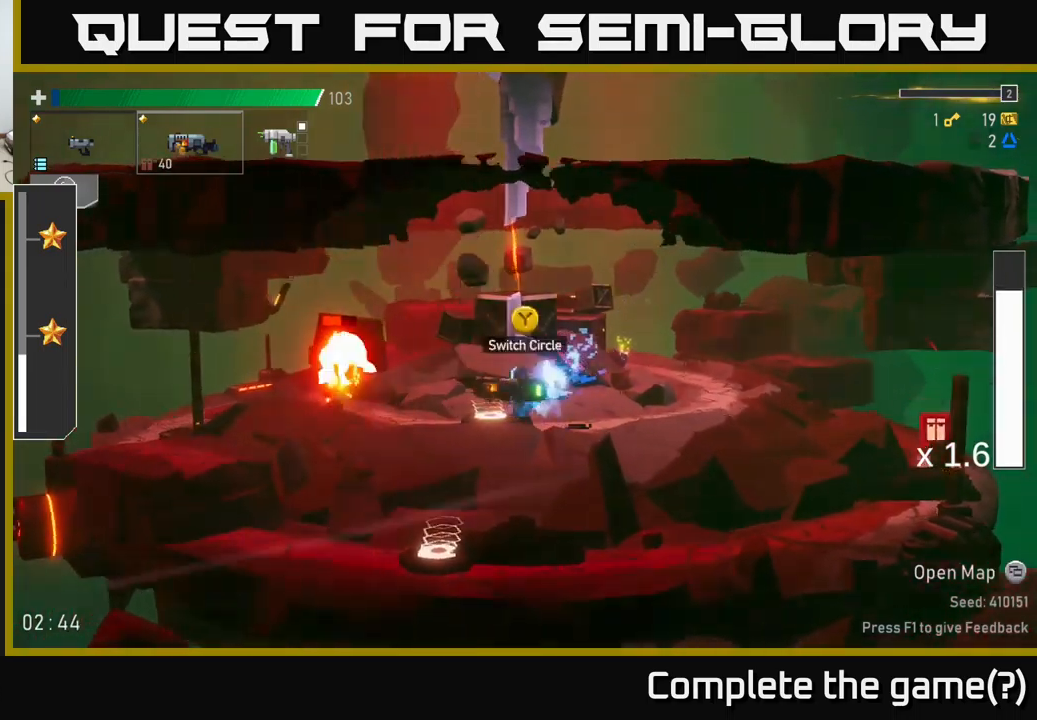
{"buttons": [], "left_stick": "left", "right_stick": "center", "events": [[84, "R2", "down"], [234, "R2", "up"], [317, "R2", "down"], [450, "R2", "up"]]}
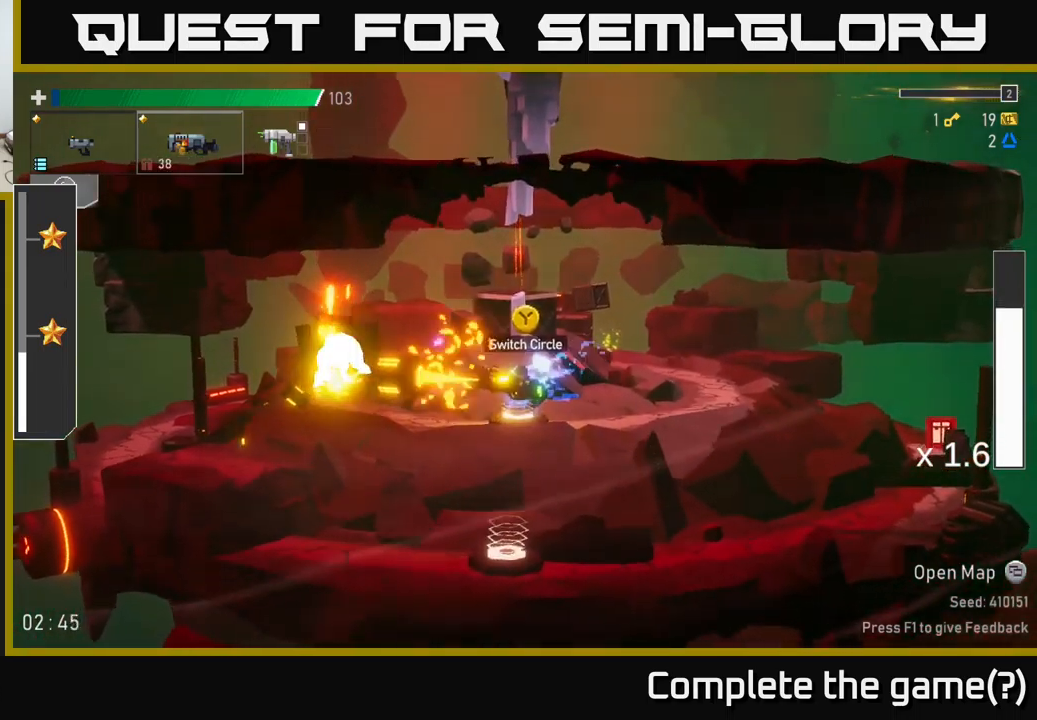
{"buttons": [], "left_stick": "right", "right_stick": "center", "events": [[134, "R2", "down"], [217, "R2", "up"], [334, "left_stick", "right"]]}
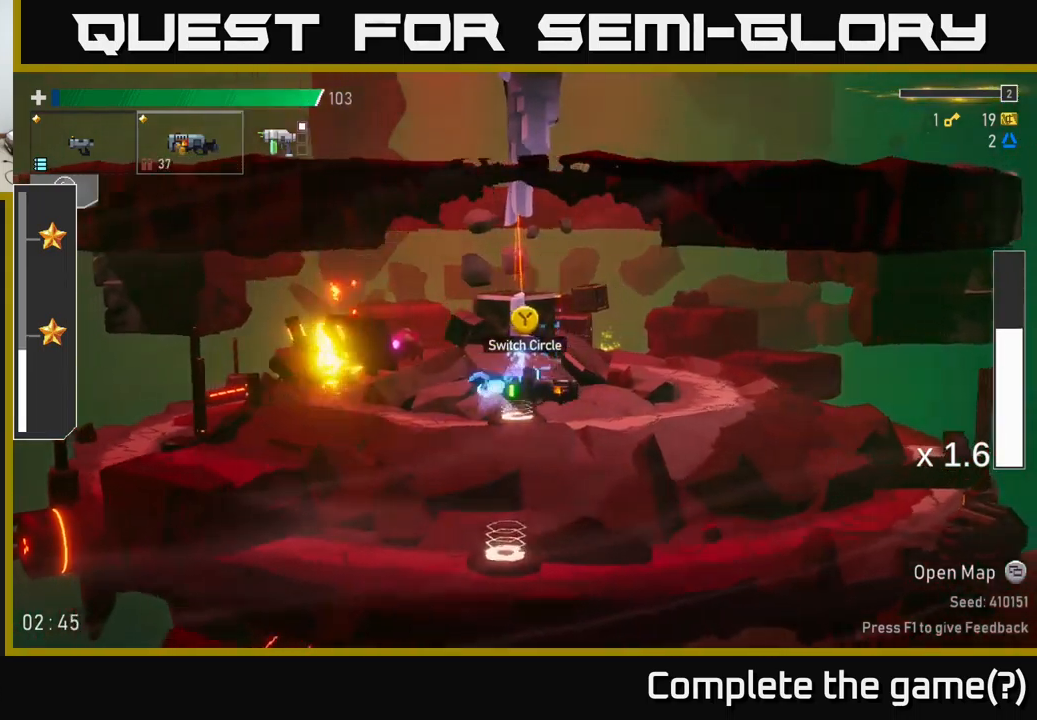
{"buttons": [], "left_stick": "left", "right_stick": "center", "events": [[200, "left_stick", "left"]]}
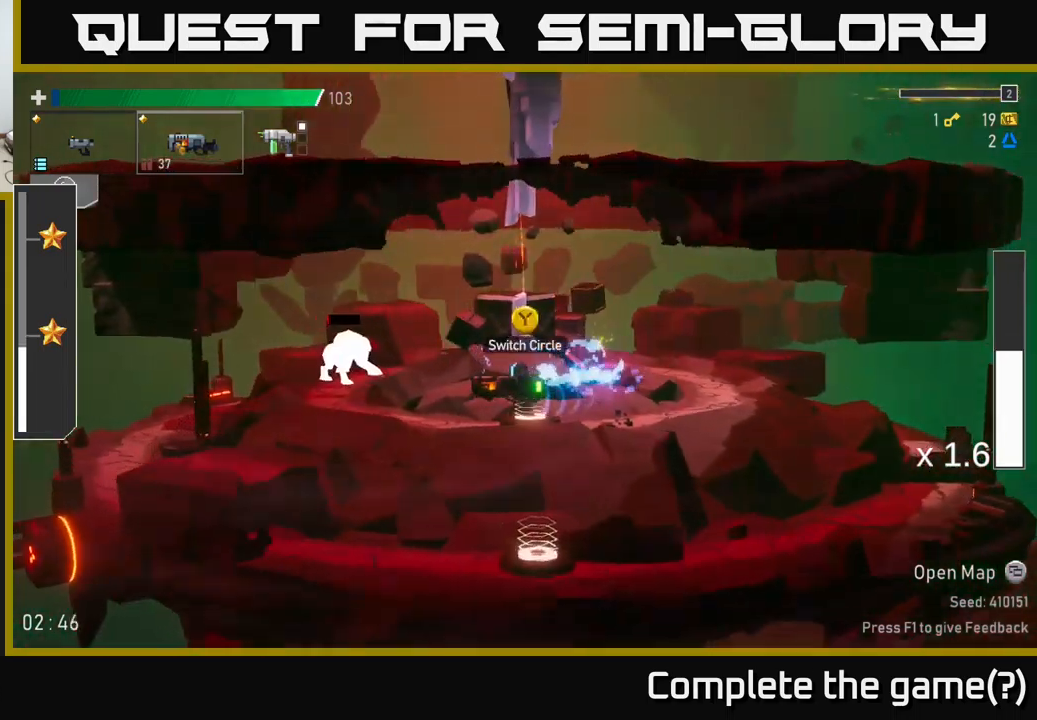
{"buttons": [], "left_stick": "left", "right_stick": "center", "events": [[84, "R2", "down"], [150, "R2", "up"]]}
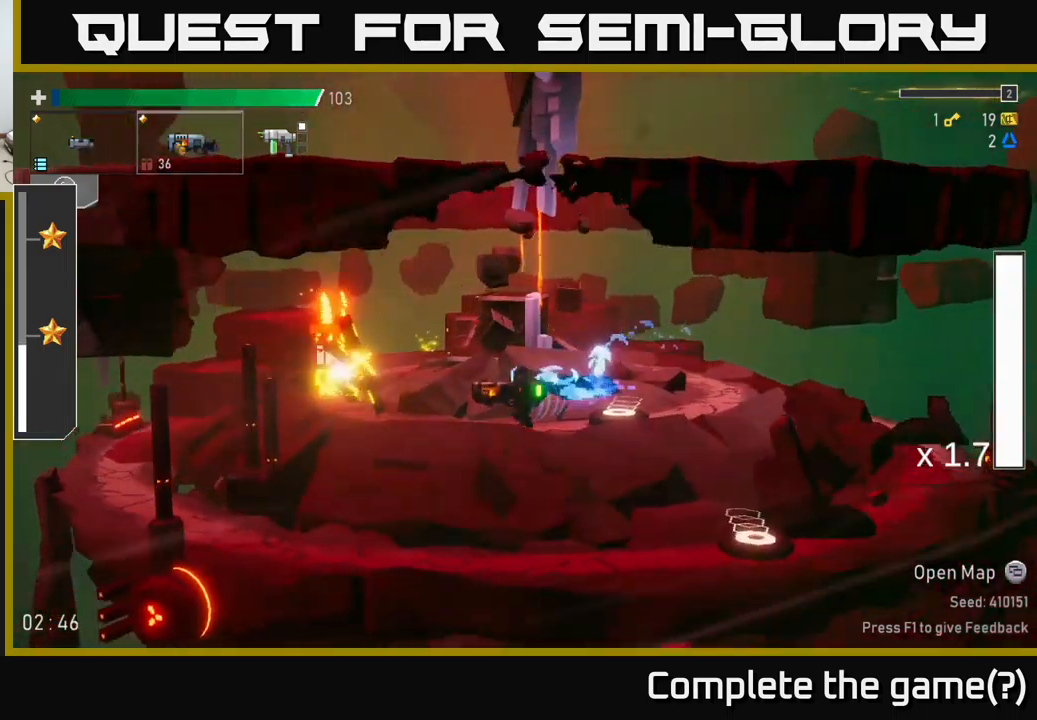
{"buttons": [], "left_stick": "left", "right_stick": "center", "events": []}
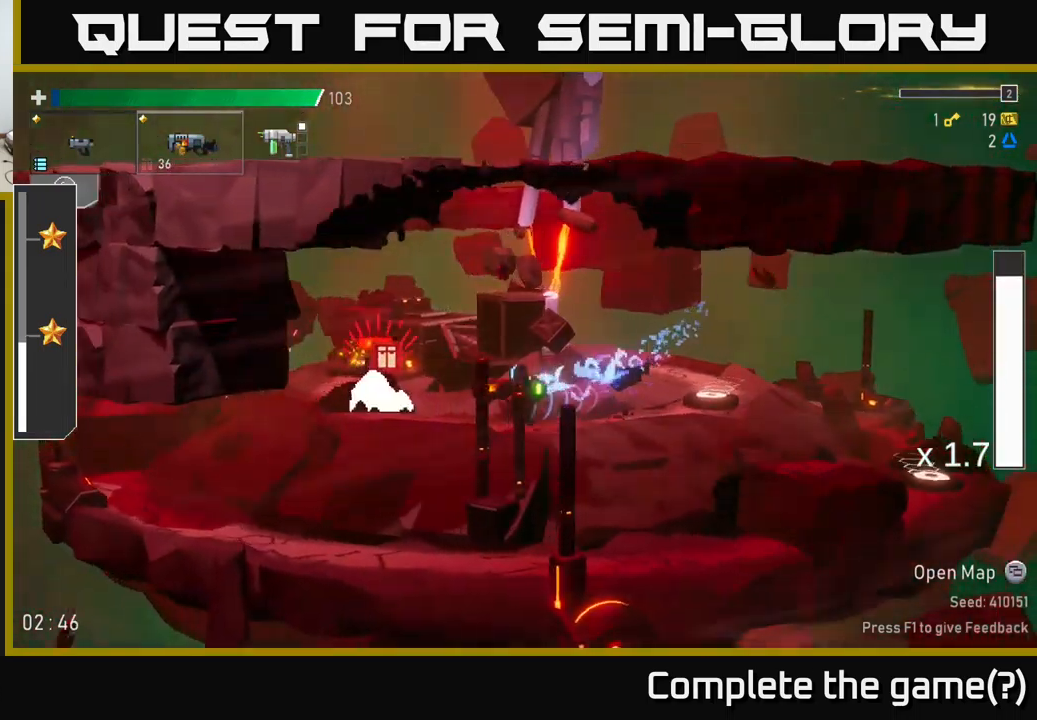
{"buttons": [], "left_stick": "left", "right_stick": "center", "events": [[84, "R2", "down"], [150, "R2", "up"], [300, "R2", "down"], [434, "R2", "up"]]}
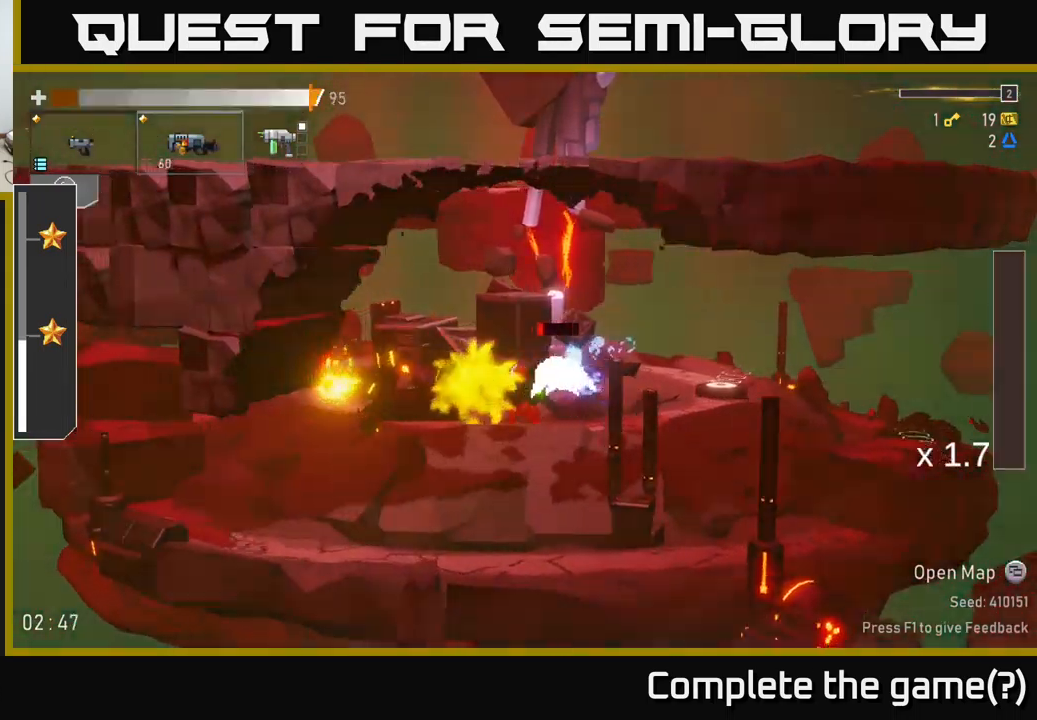
{"buttons": [], "left_stick": "right", "right_stick": "center", "events": [[500, "left_stick", "right"]]}
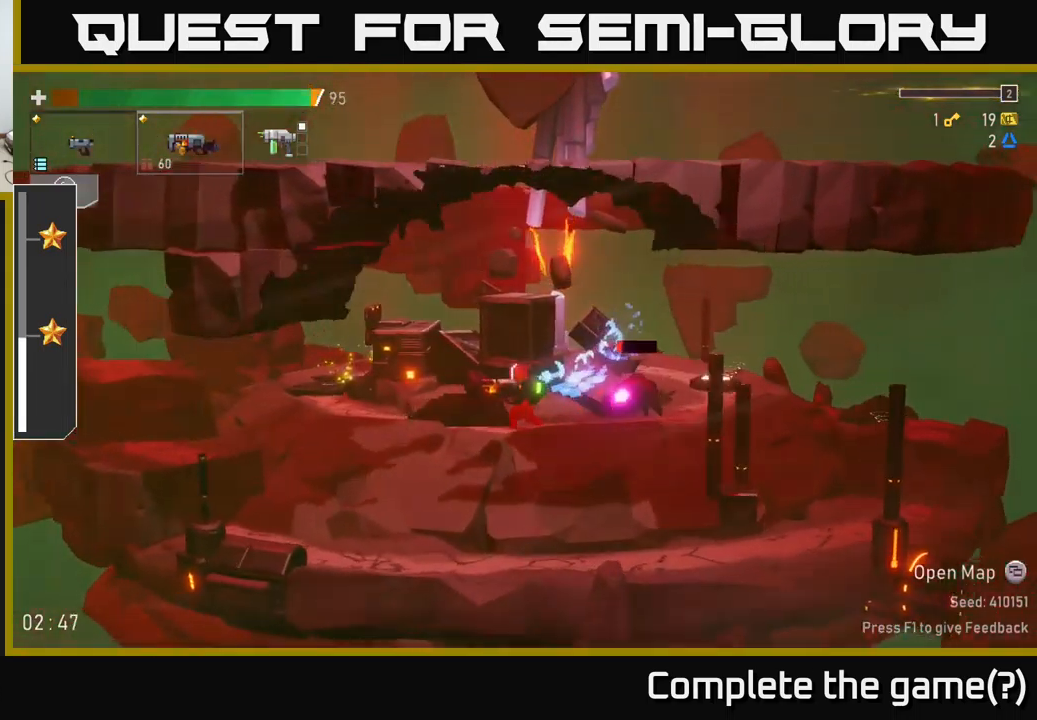
{"buttons": [], "left_stick": "right", "right_stick": "center", "events": [[67, "R2", "down"], [217, "R2", "up"], [250, "left_stick", "center"], [350, "left_stick", "right"]]}
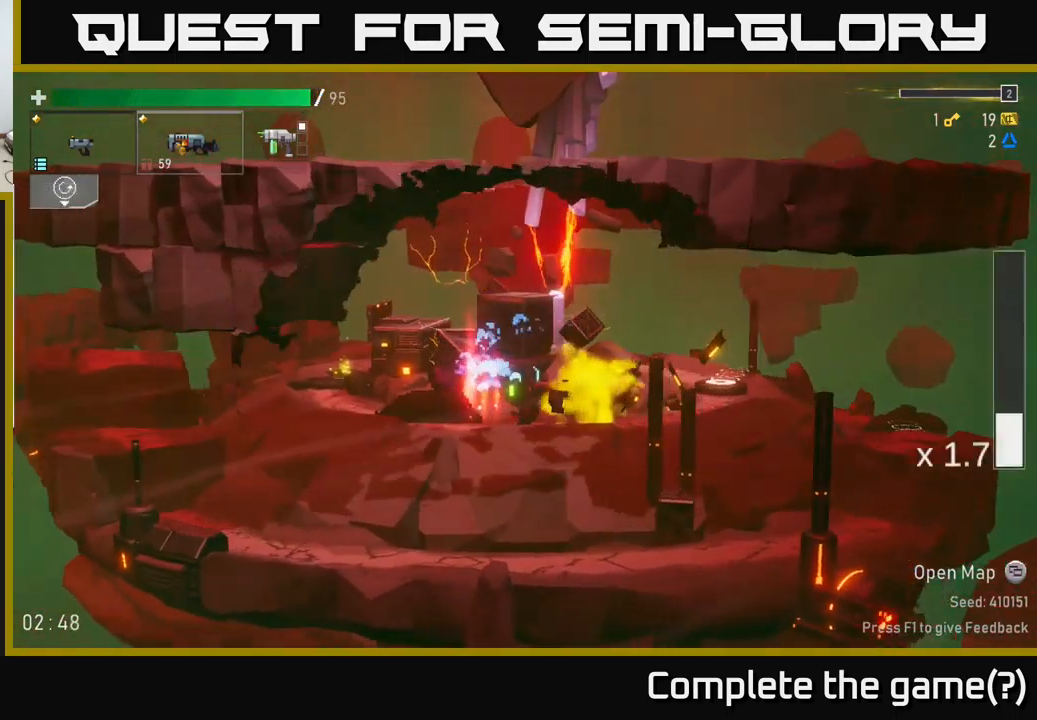
{"buttons": [], "left_stick": "left", "right_stick": "center", "events": [[200, "left_stick", "left"]]}